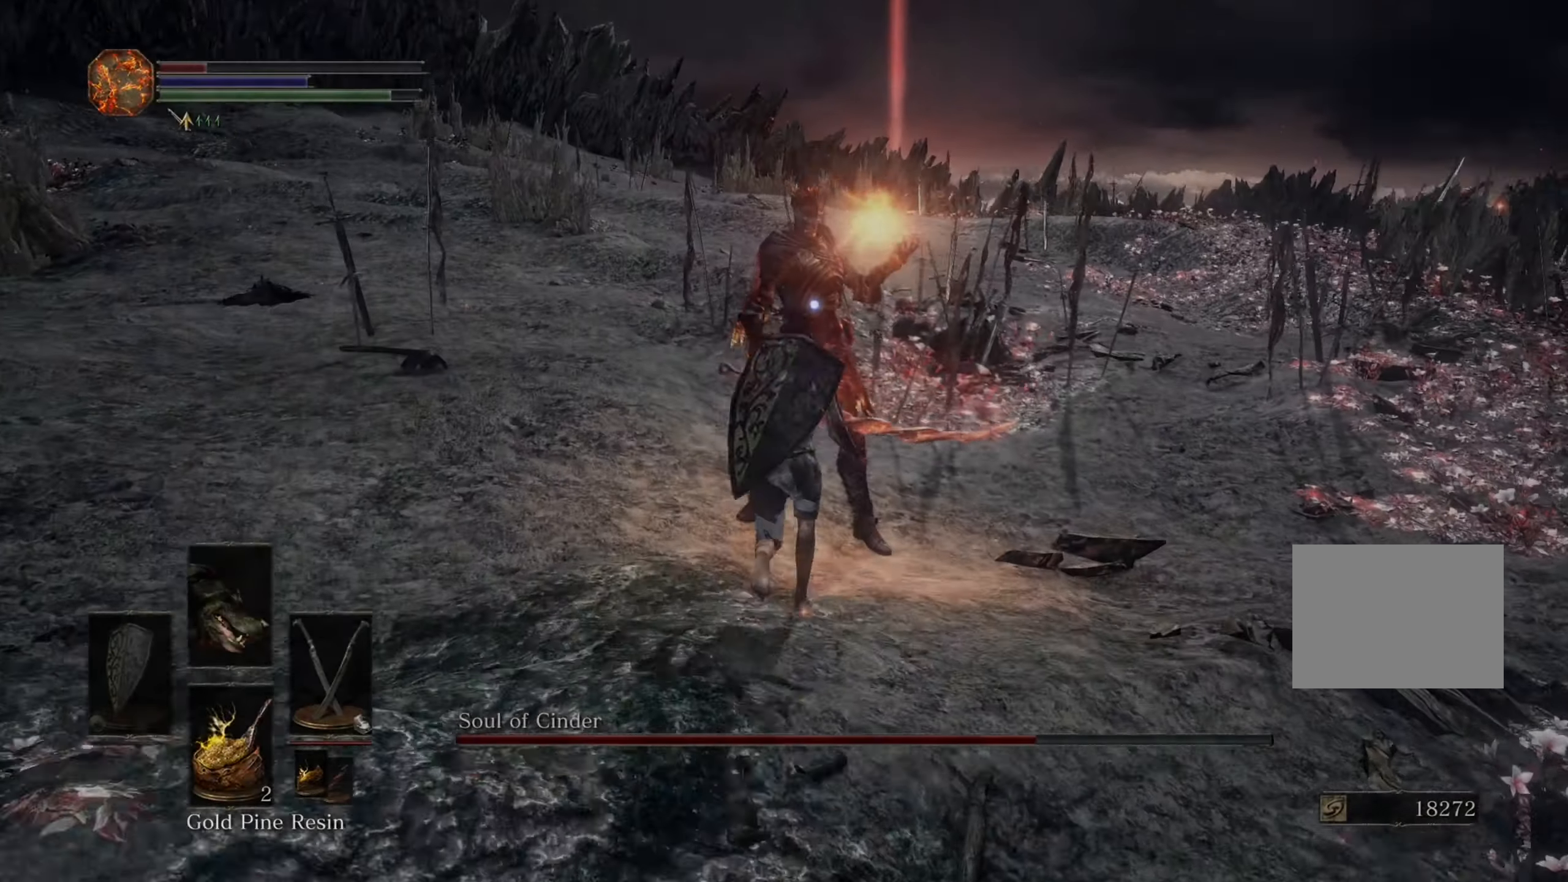
Gameplay with a controller (PlayStation layout); each line is a JSON object with the inputs held at the frame after it (dt_ms = milliseconds from this image to that frame). "events" lists button and stick changes between this image and that frame as [ms after this image, input, new state], when the widget could be followed in between. Not read: CIRCLE L3 R2.
{"dt_ms": 500, "buttons": [], "left_stick": "up", "right_stick": "center", "events": []}
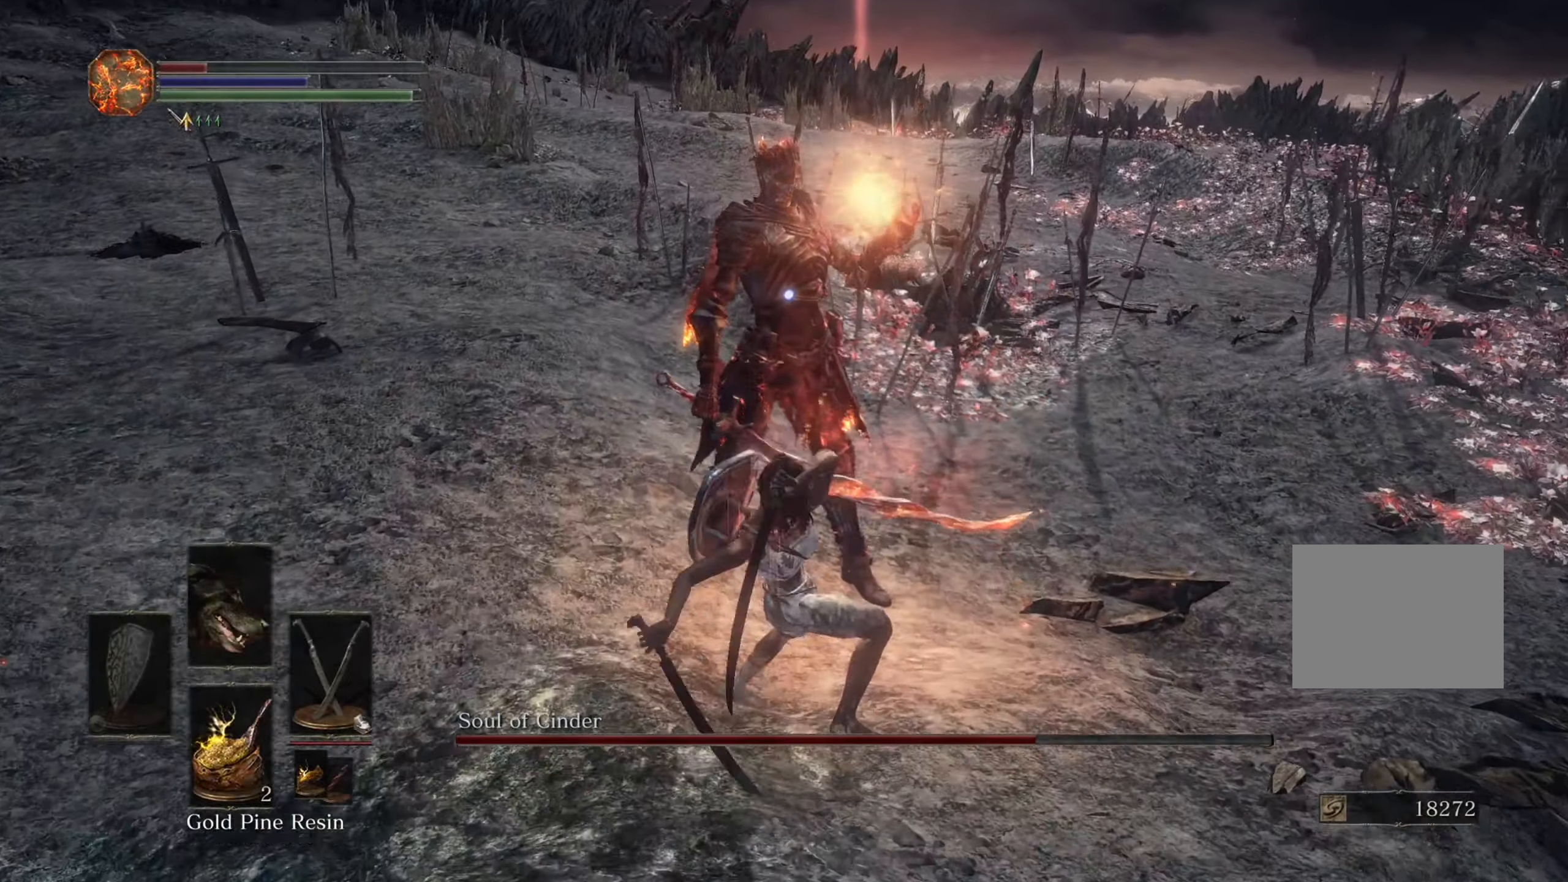
{"dt_ms": 500, "buttons": [], "left_stick": "up-right", "right_stick": "center", "events": [[133, "left_stick", "up-right"]]}
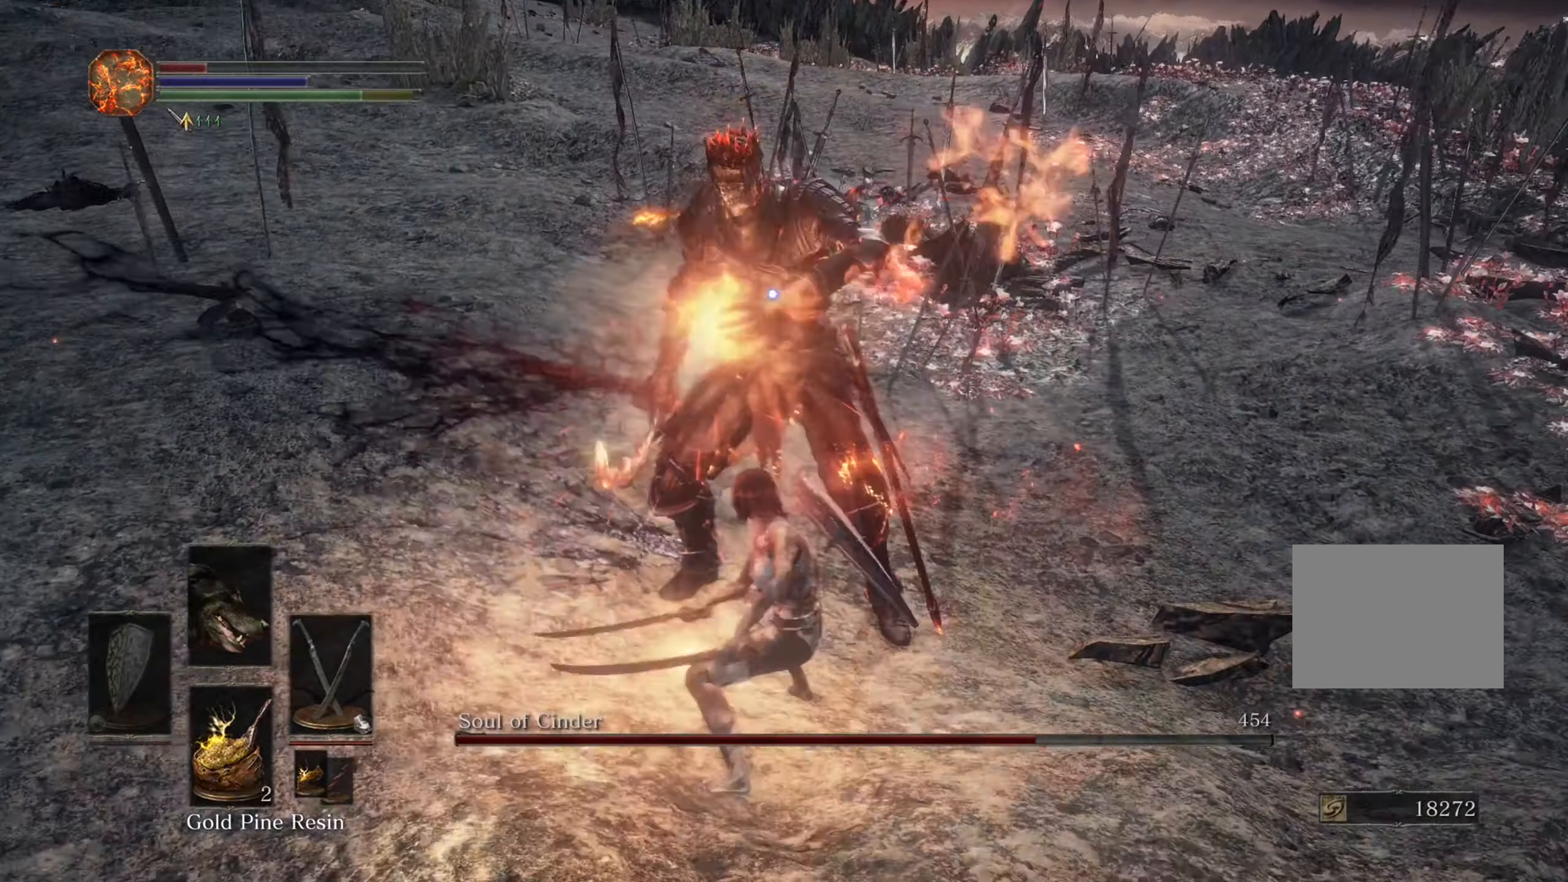
{"dt_ms": 500, "buttons": [], "left_stick": "up-right", "right_stick": "center", "events": []}
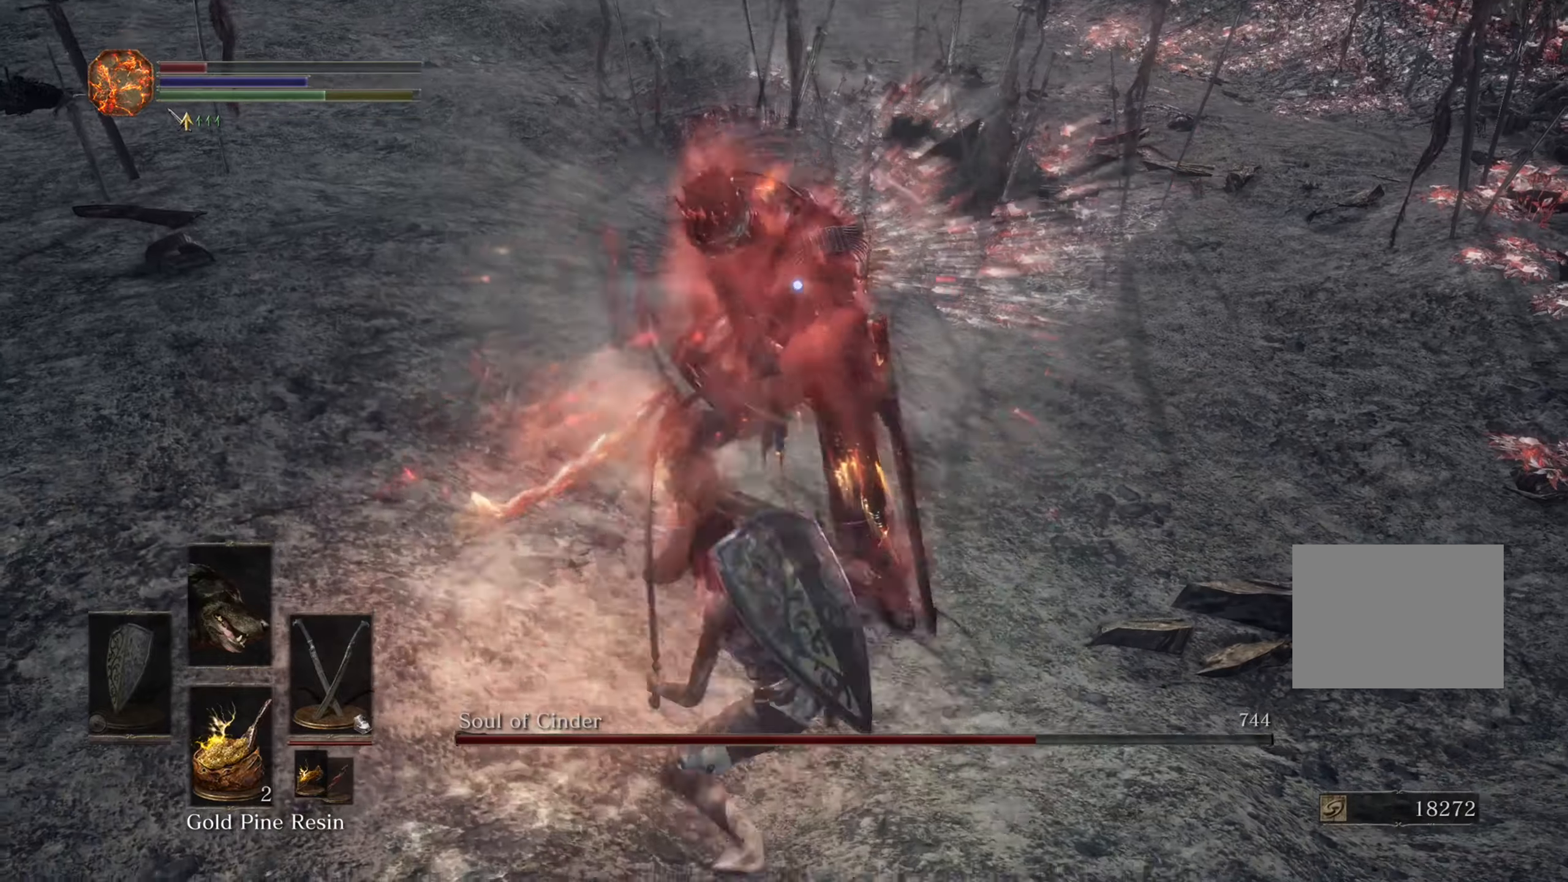
{"dt_ms": 500, "buttons": [], "left_stick": "down", "right_stick": "center", "events": [[266, "left_stick", "right"], [433, "left_stick", "down"]]}
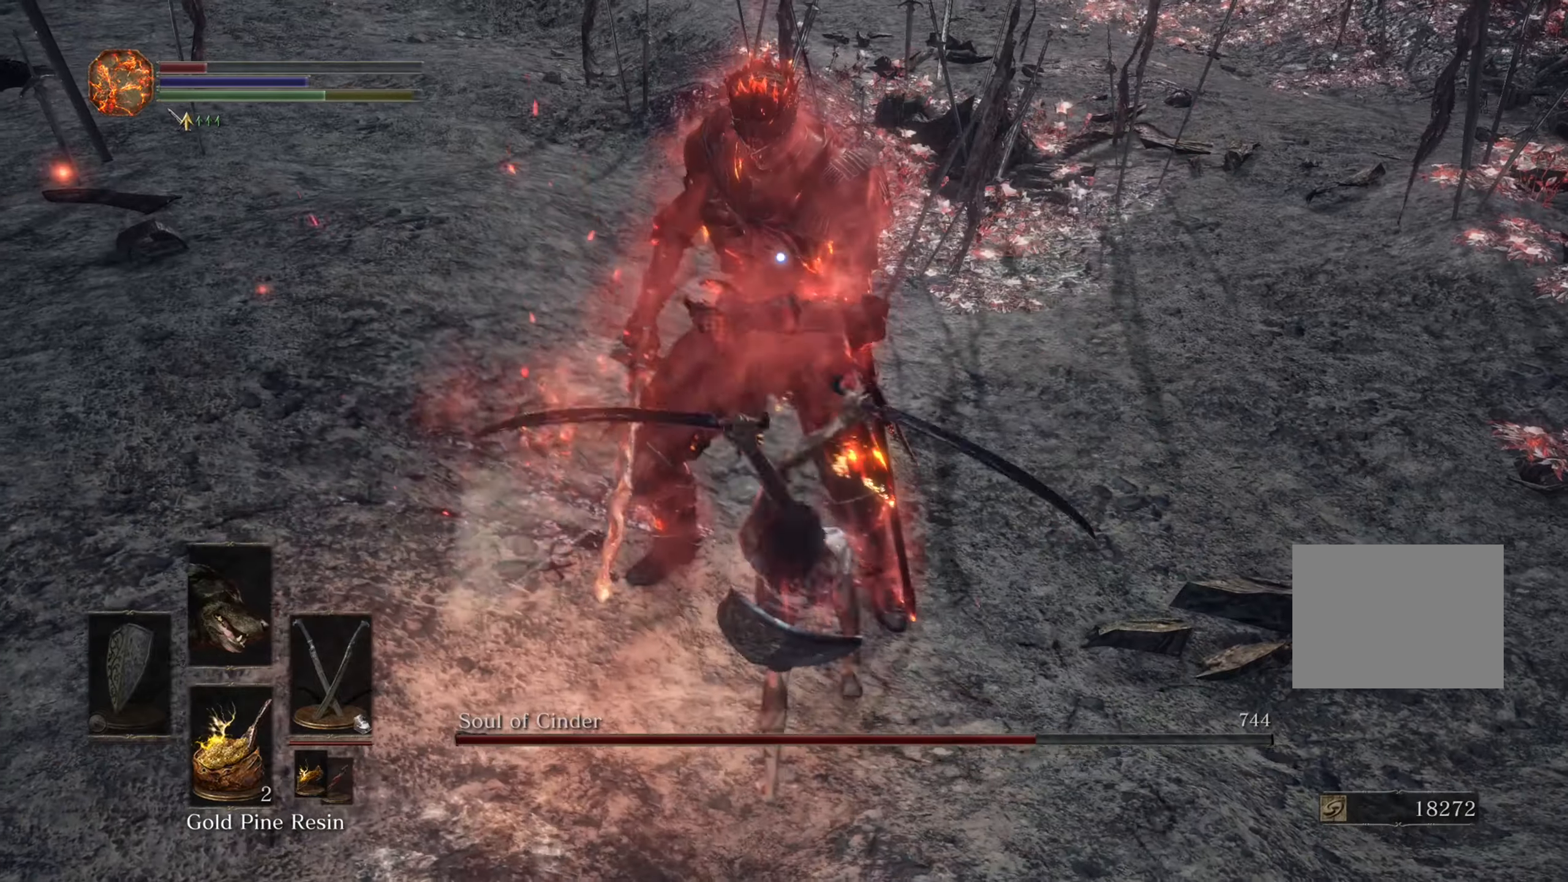
{"dt_ms": 500, "buttons": [], "left_stick": "down", "right_stick": "center", "events": []}
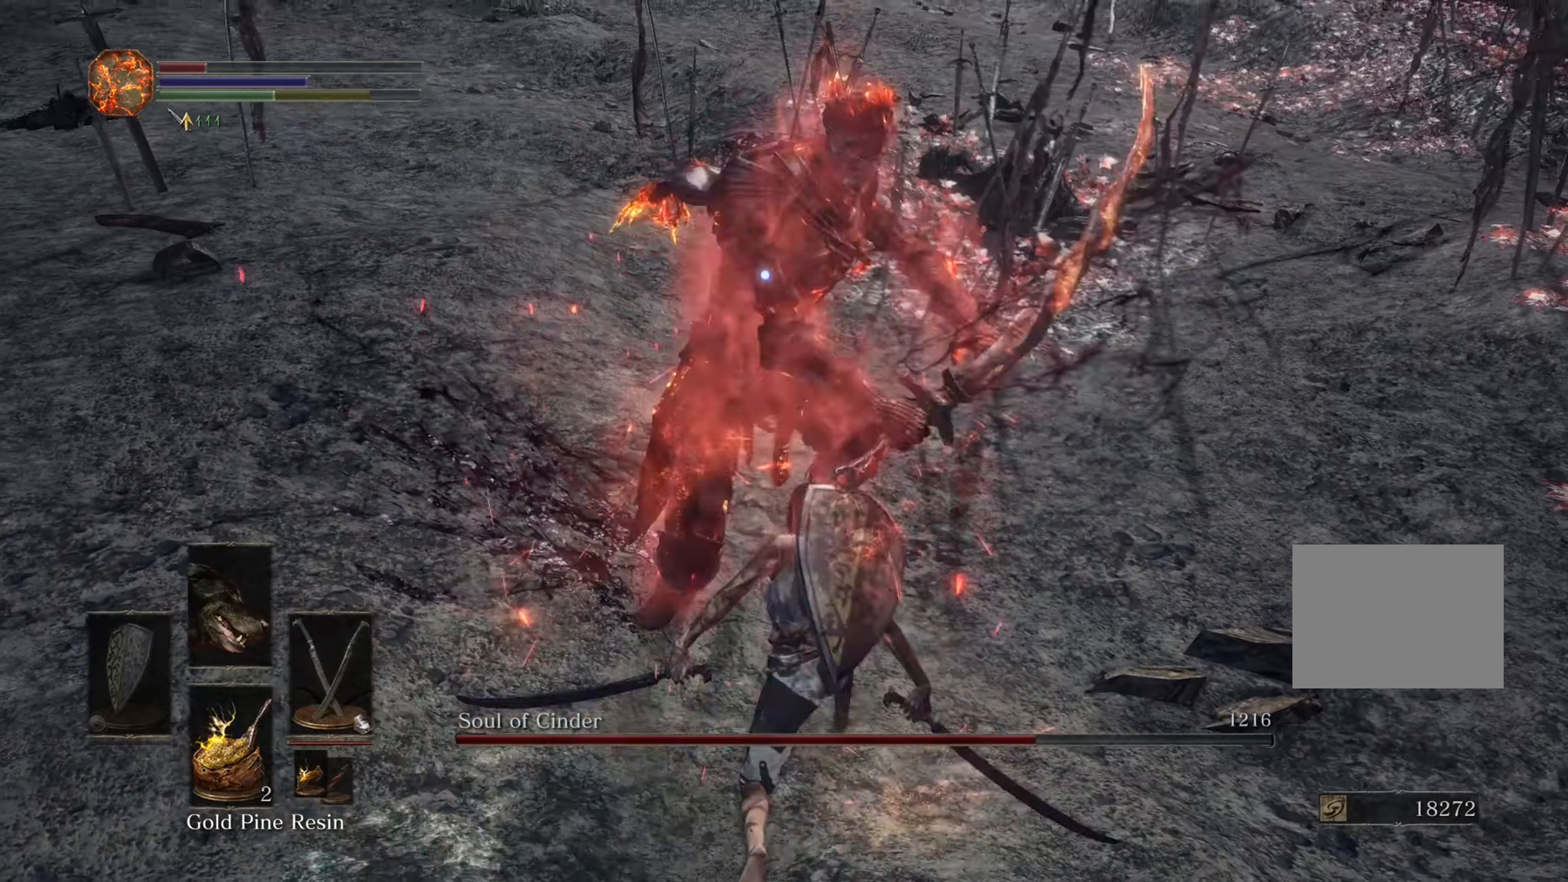
{"dt_ms": 500, "buttons": [], "left_stick": "down", "right_stick": "center", "events": []}
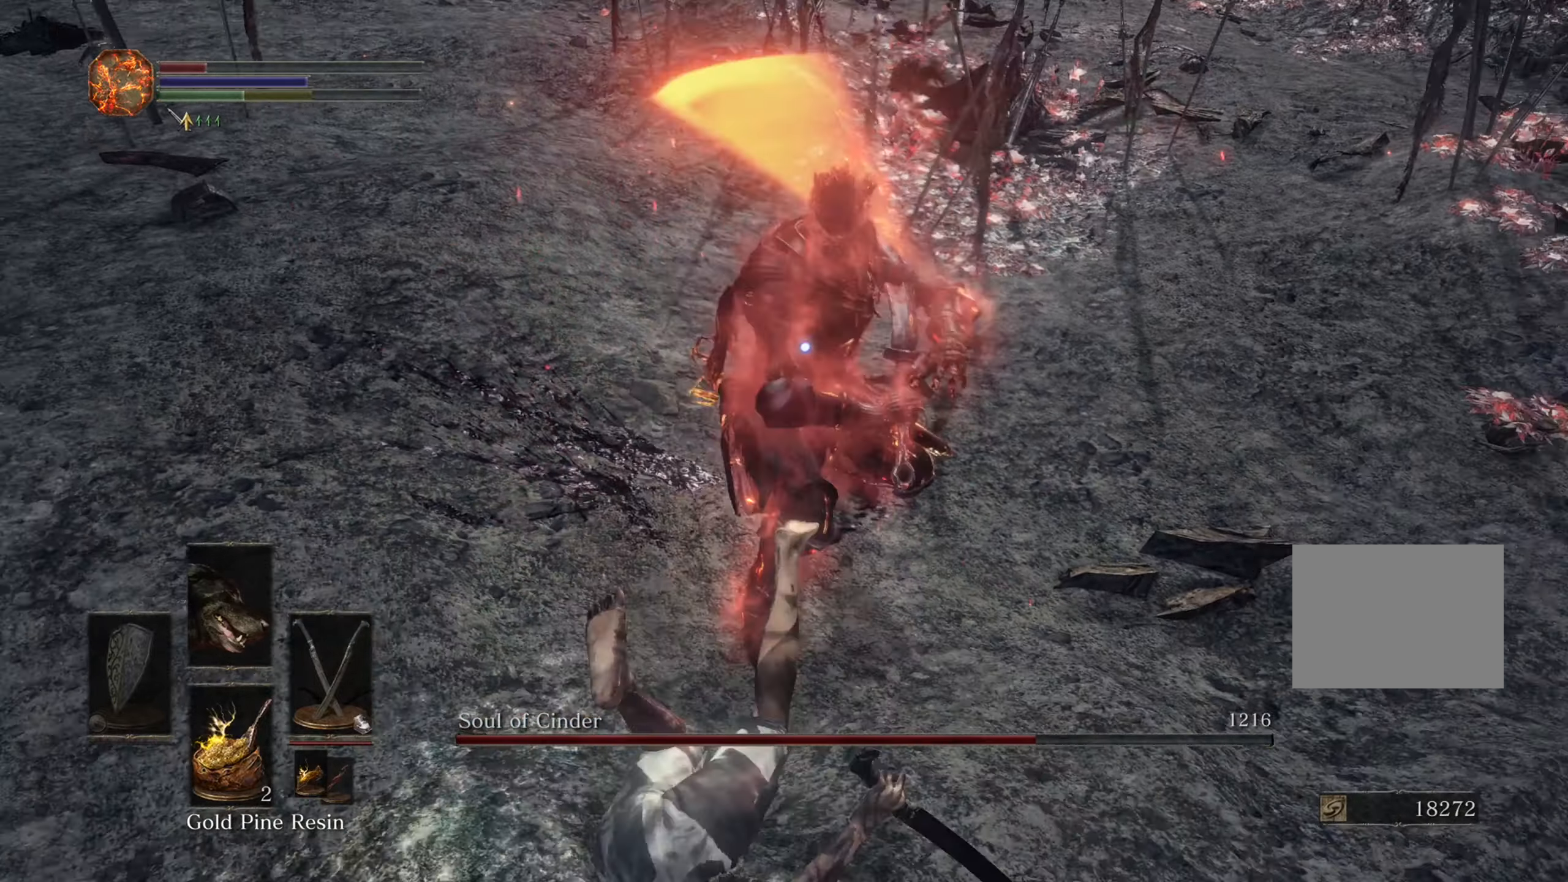
{"dt_ms": 500, "buttons": [], "left_stick": "down", "right_stick": "center", "events": []}
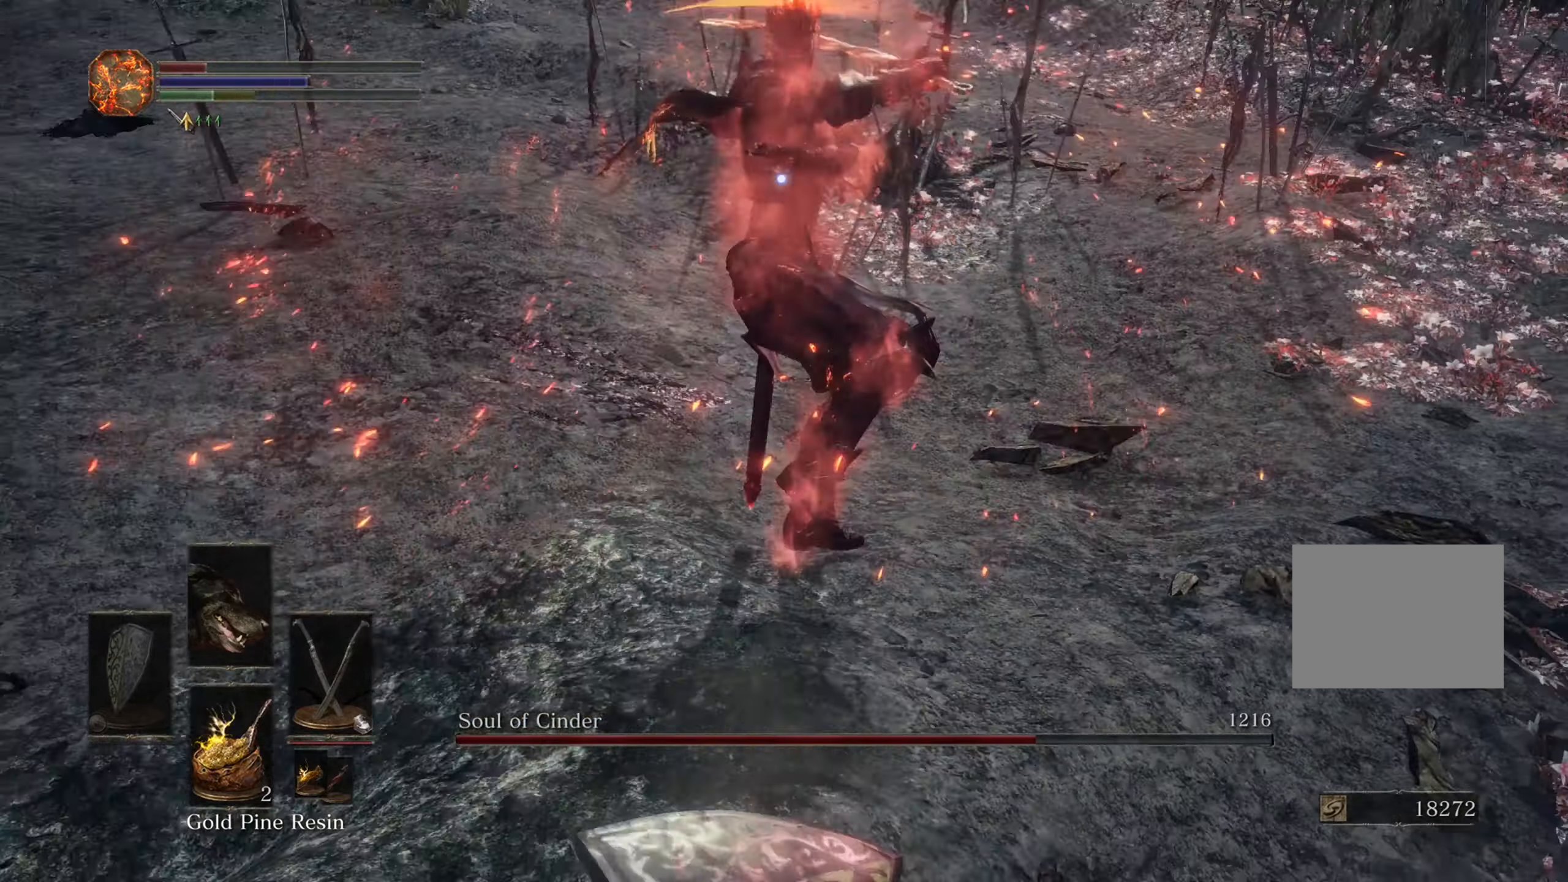
{"dt_ms": 1000, "buttons": ["CROSS"], "left_stick": "down", "right_stick": "center", "events": [[1000, "CROSS", "down"]]}